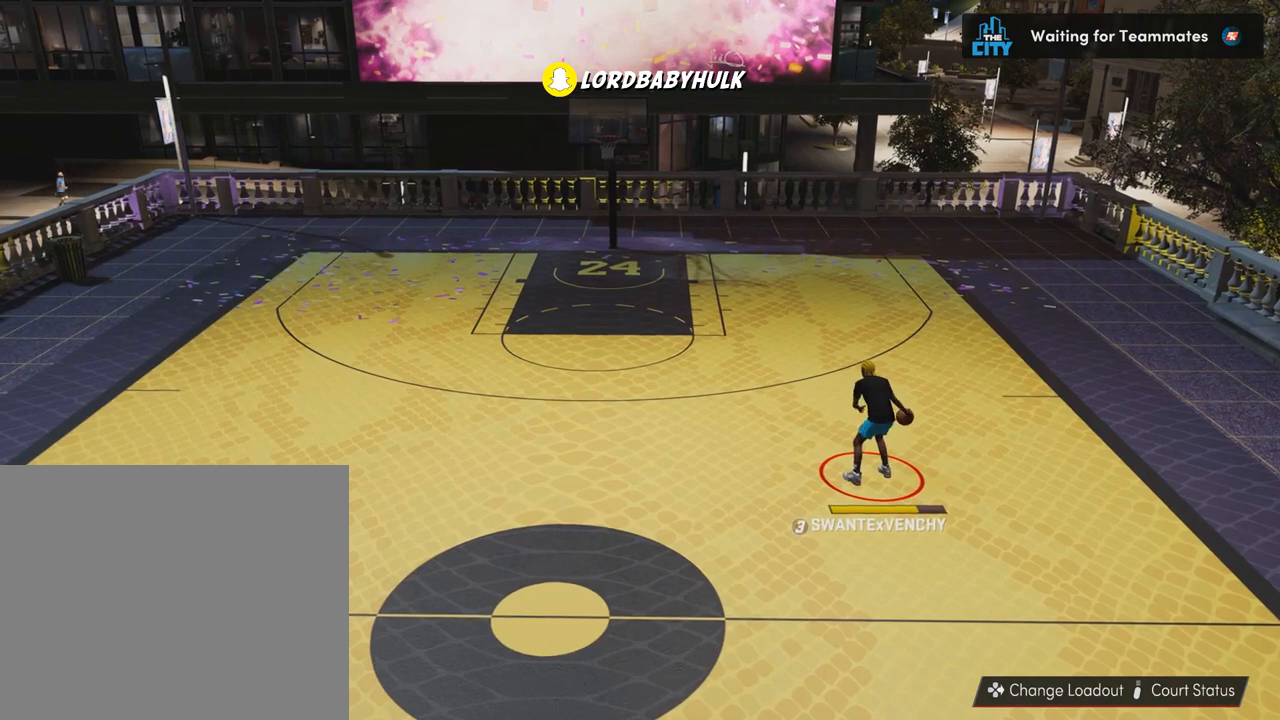
Gameplay with a controller (PlayStation layout); each line is a JSON object with the inputs held at the frame after it. "events" lists button and stick changes between this image and that frame as [ms after this image, input, new state], when the widget could be followed in between. Not read: R3.
{"buttons": ["R2"], "left_stick": "left", "right_stick": "center", "events": [[217, "R2", "down"]]}
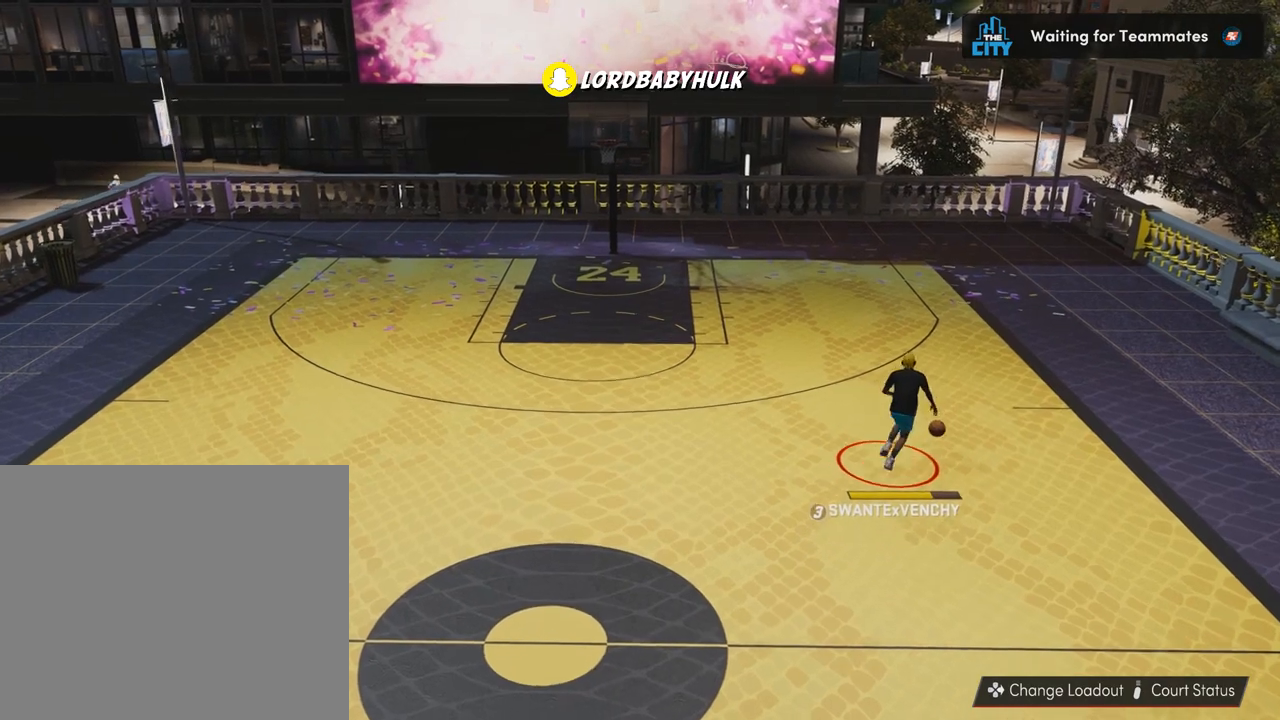
{"buttons": ["R2"], "left_stick": "left", "right_stick": "center", "events": []}
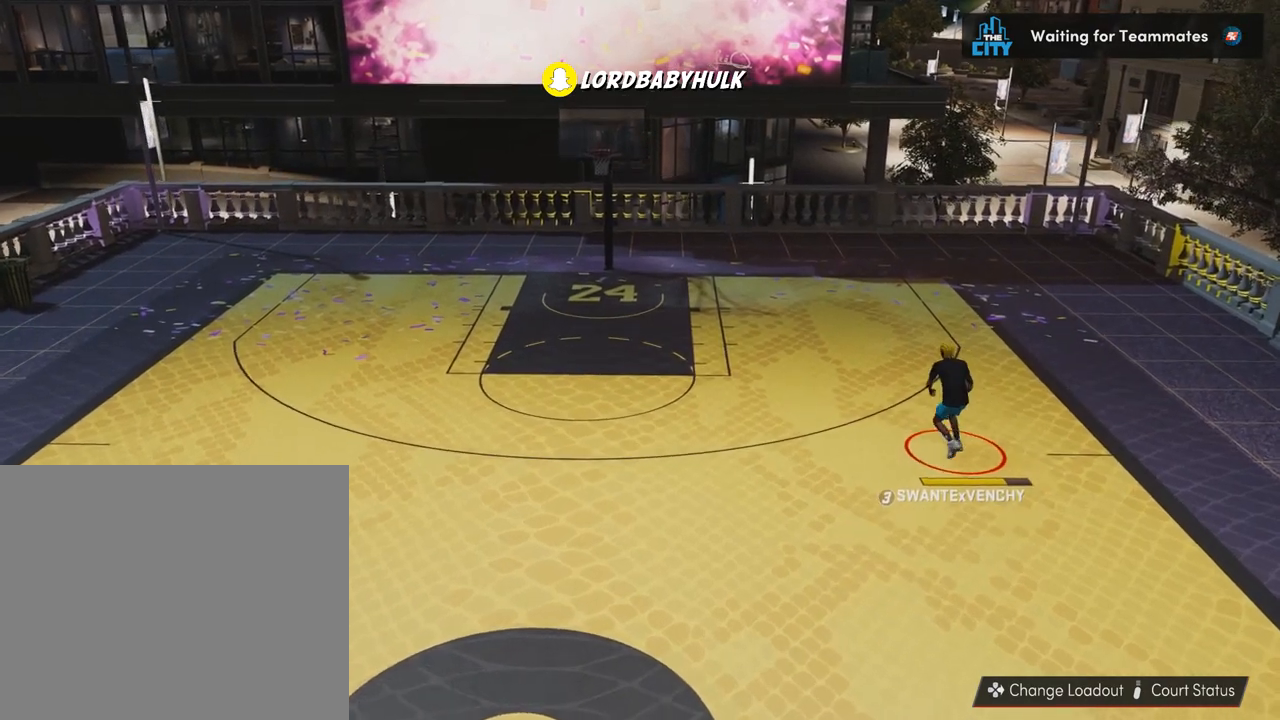
{"buttons": ["R2"], "left_stick": "left", "right_stick": "center", "events": []}
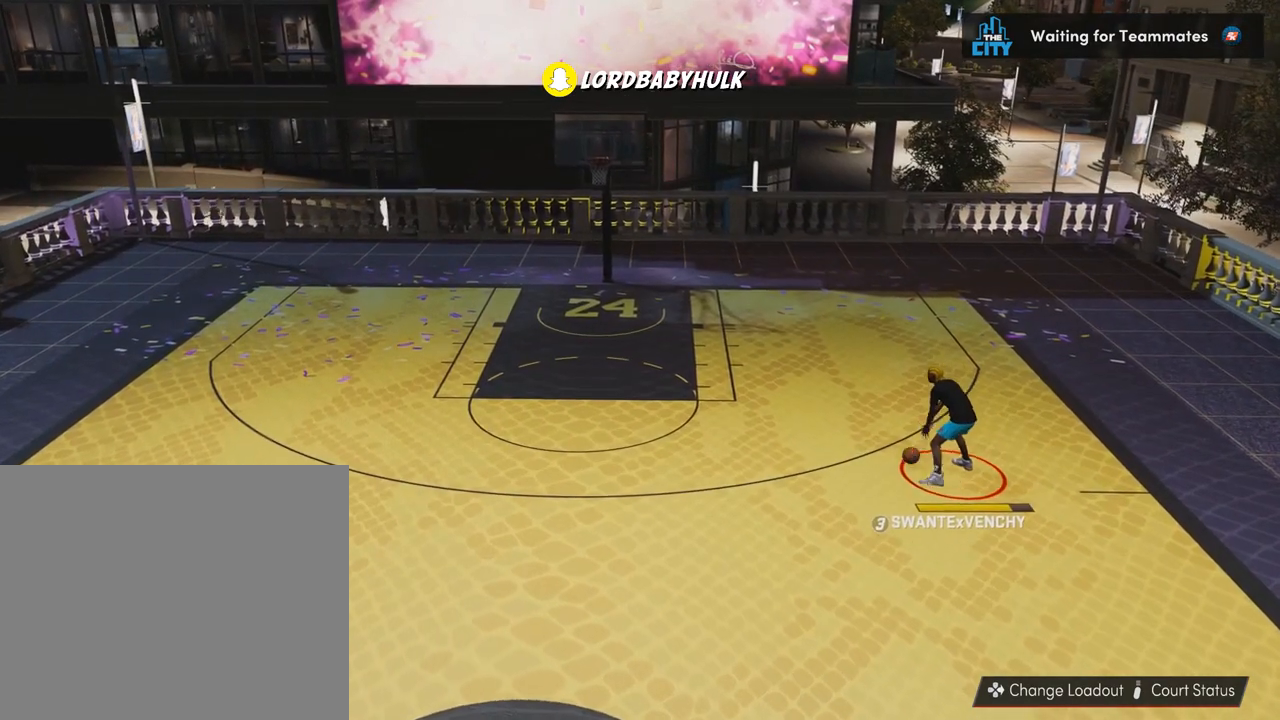
{"buttons": ["R2"], "left_stick": "up-left", "right_stick": "center", "events": [[83, "left_stick", "up-left"]]}
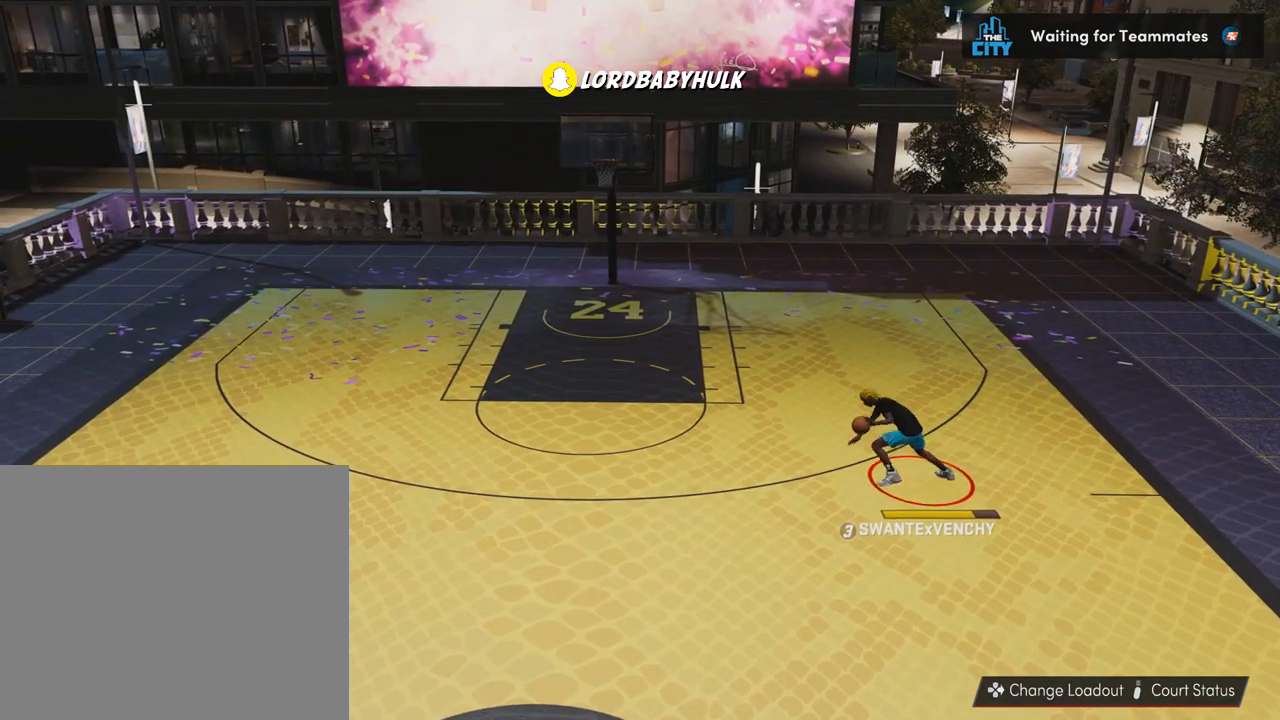
{"buttons": ["R2"], "left_stick": "up-left", "right_stick": "center", "events": []}
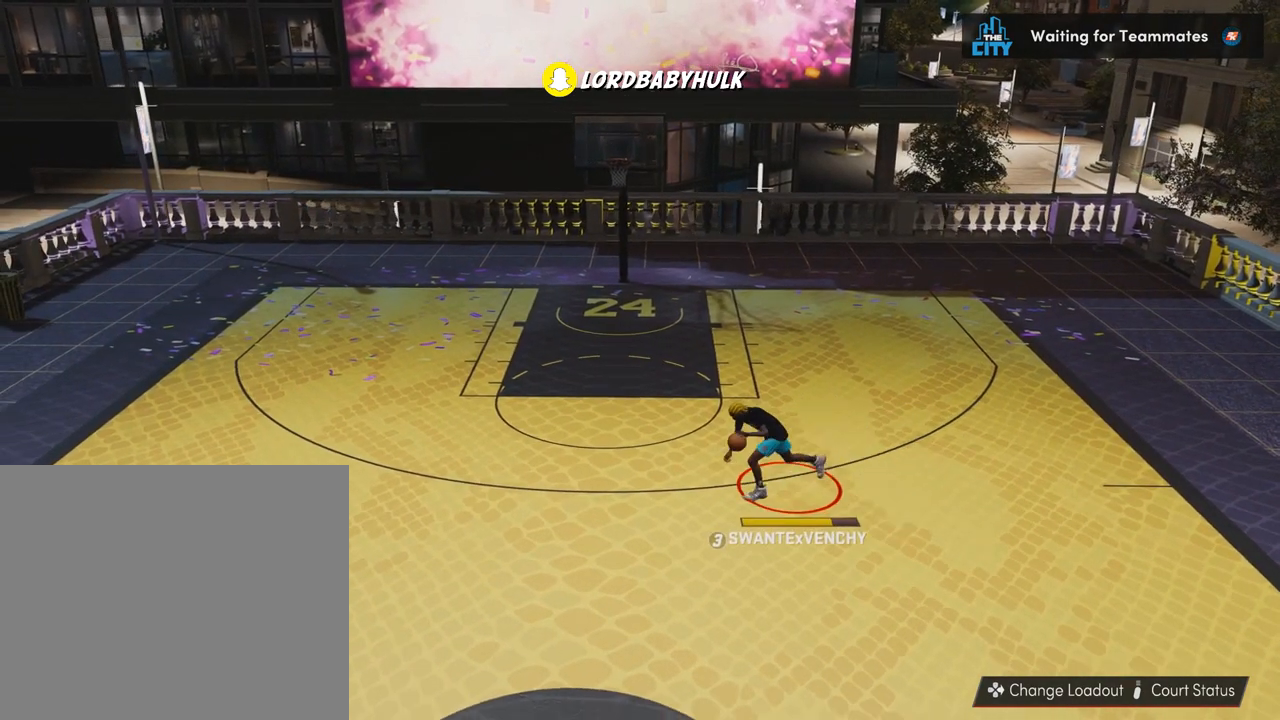
{"buttons": [], "left_stick": "center", "right_stick": "center", "events": [[17, "L3", "down"], [183, "L3", "up"], [250, "R2", "up"], [283, "left_stick", "center"]]}
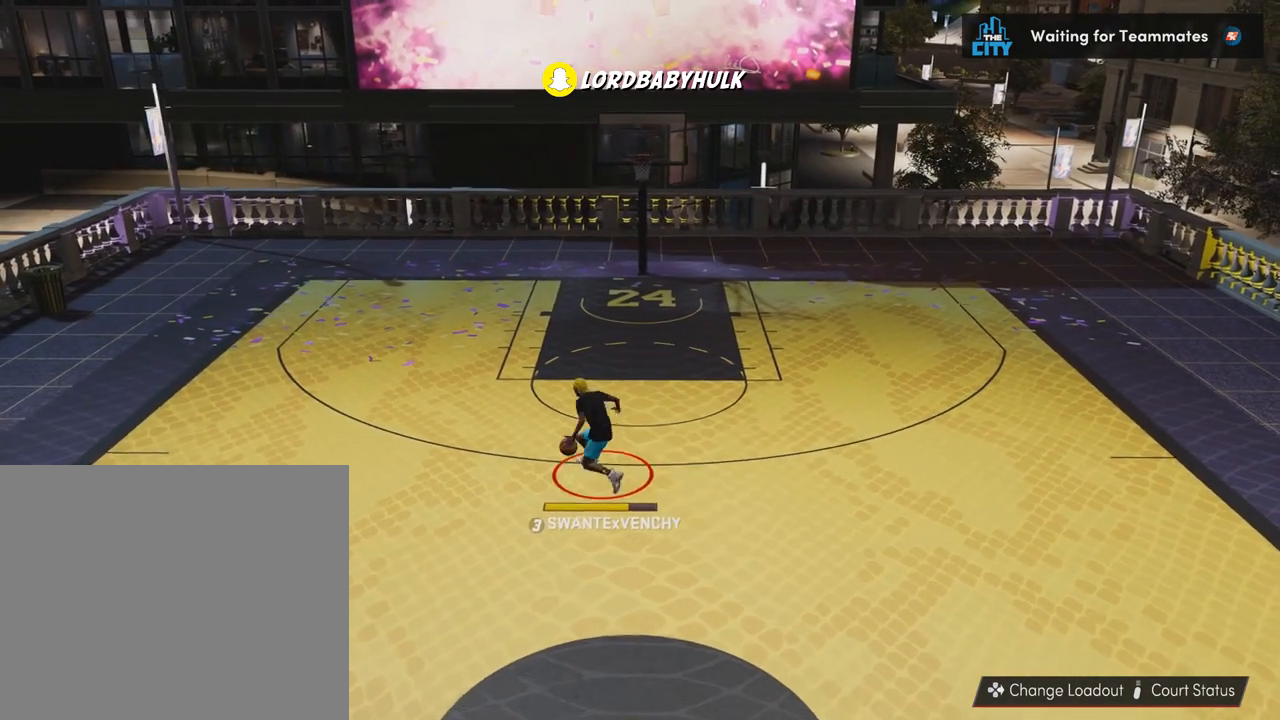
{"buttons": [], "left_stick": "center", "right_stick": "center", "events": []}
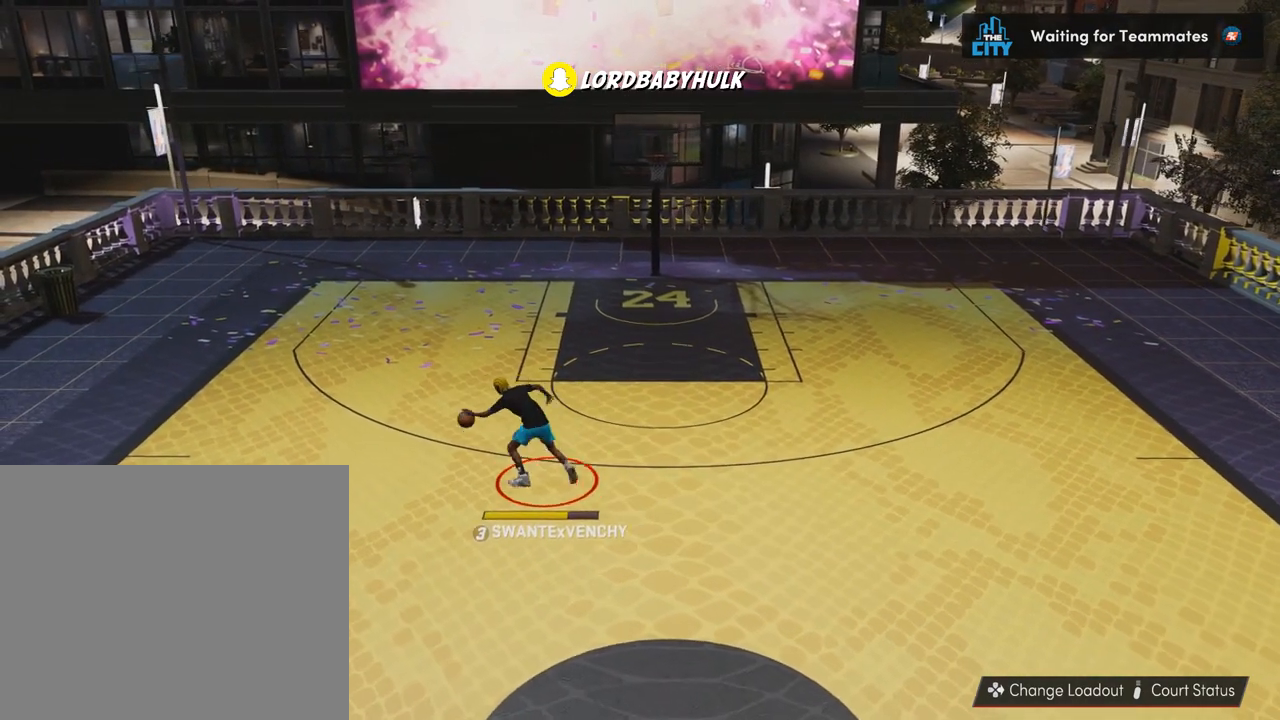
{"buttons": [], "left_stick": "center", "right_stick": "center", "events": []}
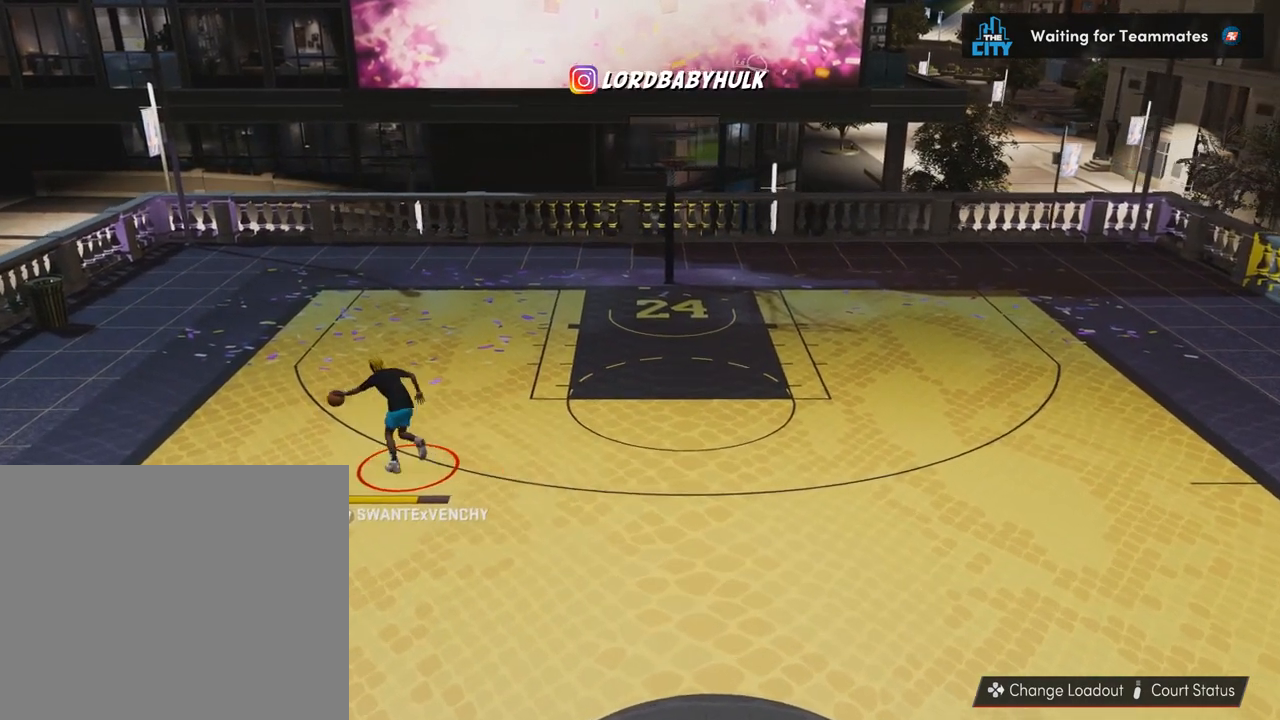
{"buttons": [], "left_stick": "center", "right_stick": "center", "events": []}
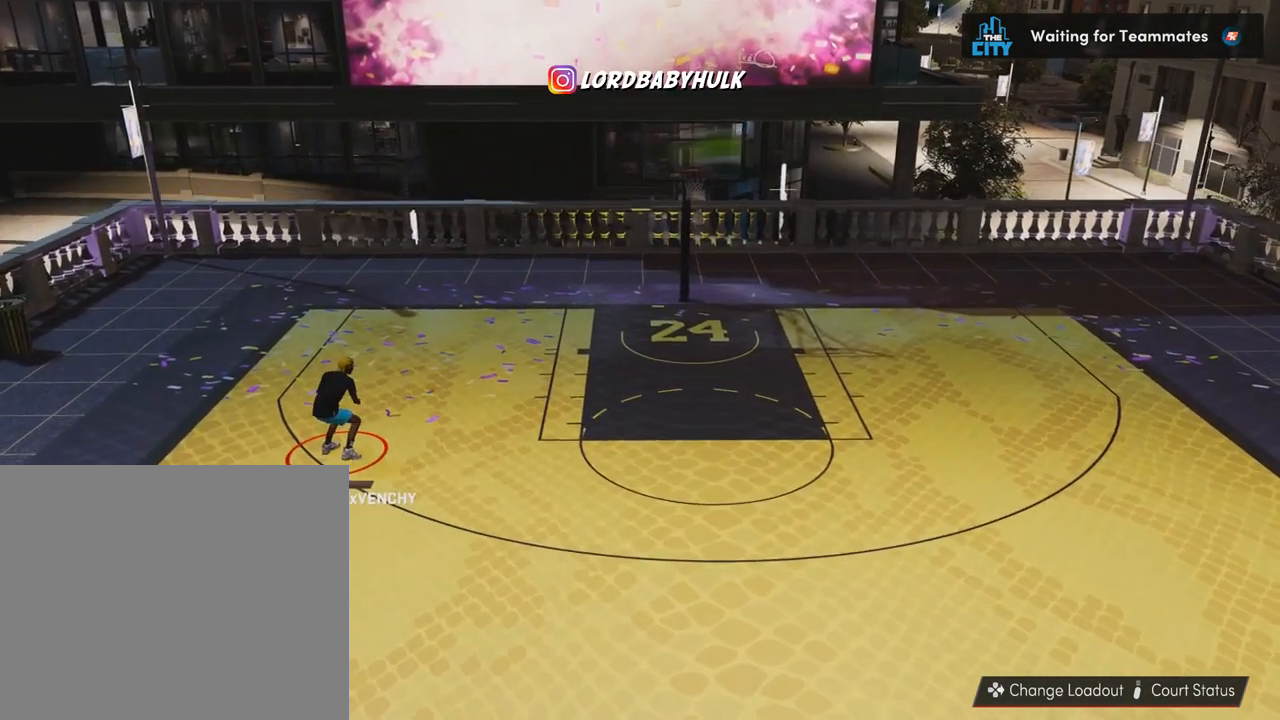
{"buttons": [], "left_stick": "center", "right_stick": "center", "events": []}
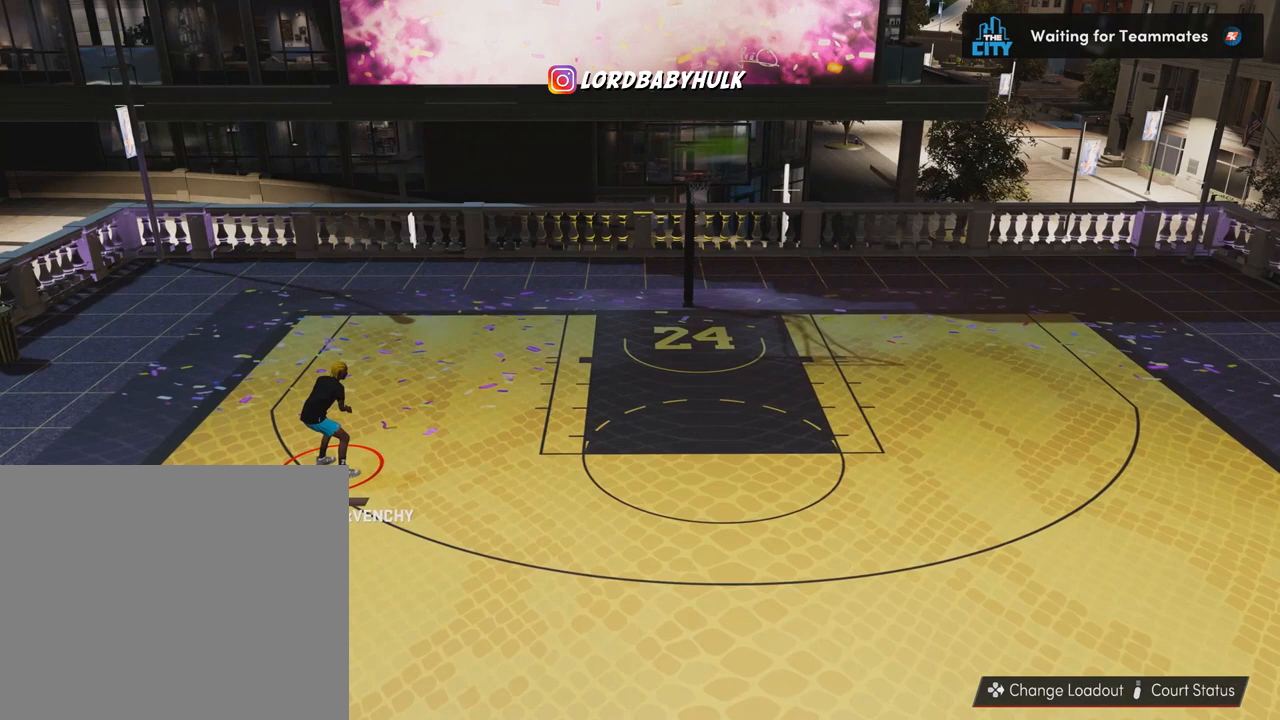
{"buttons": [], "left_stick": "center", "right_stick": "center", "events": []}
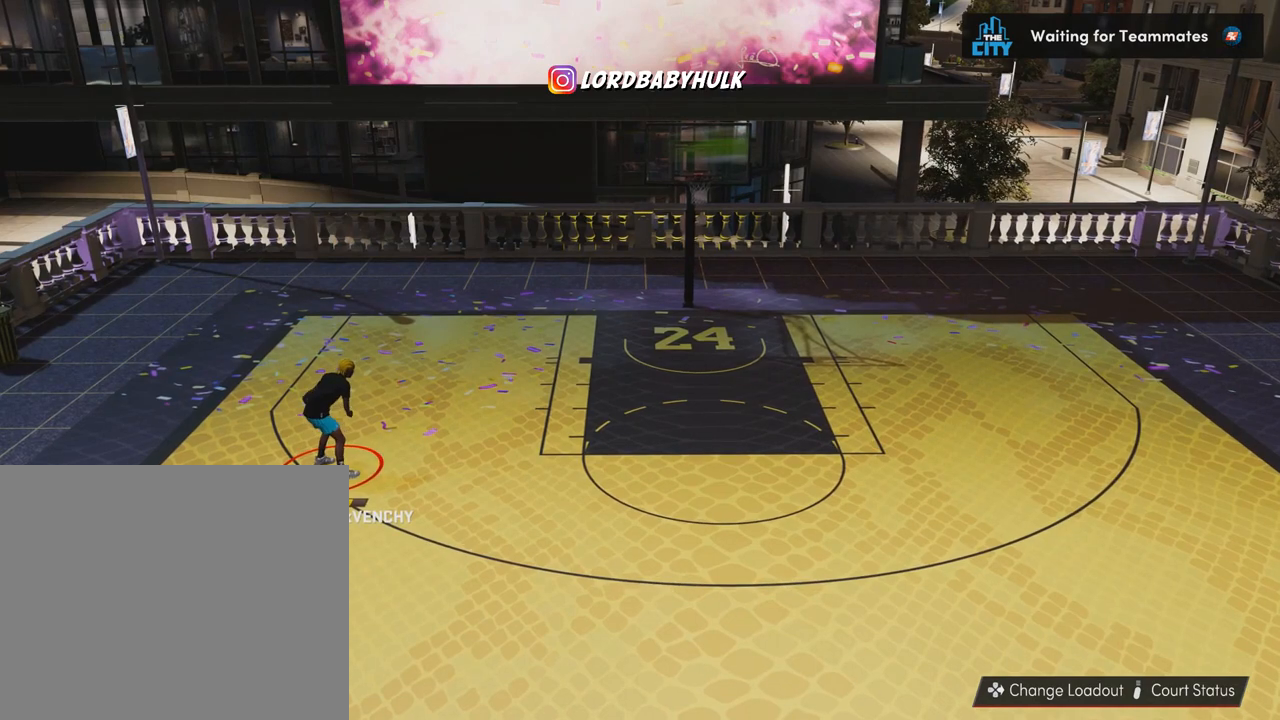
{"buttons": [], "left_stick": "center", "right_stick": "center", "events": []}
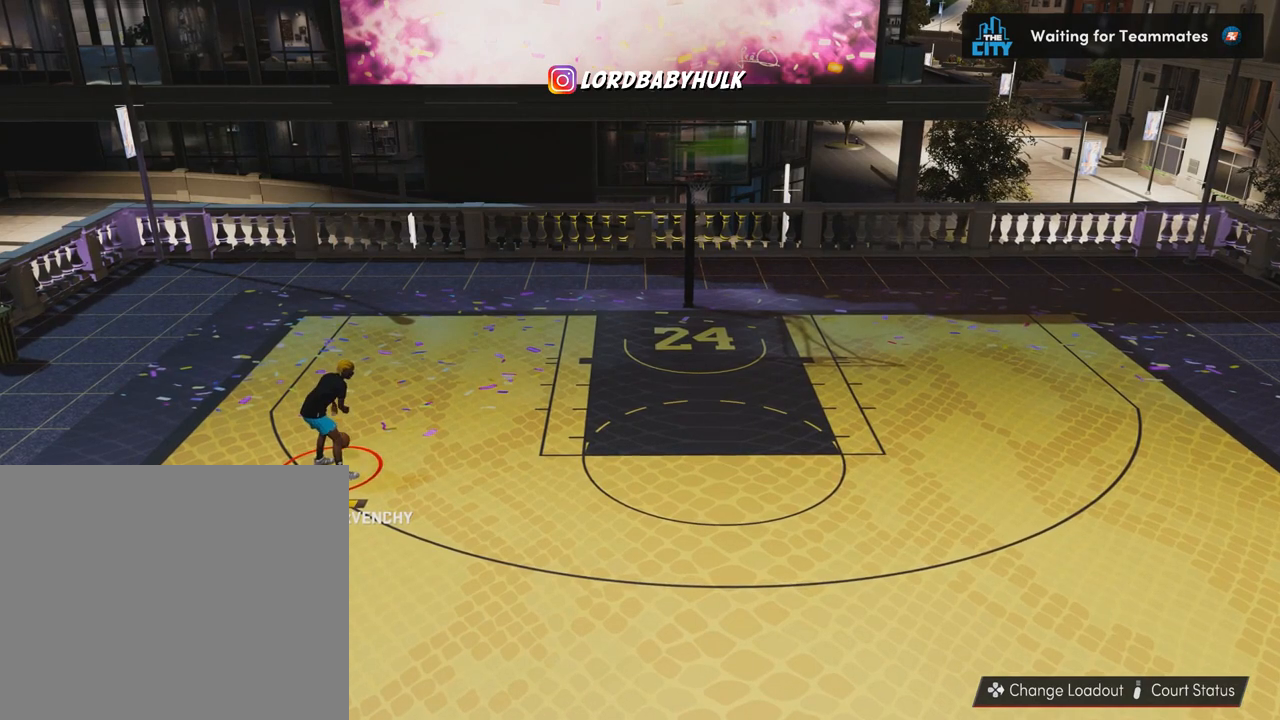
{"buttons": [], "left_stick": "center", "right_stick": "center", "events": []}
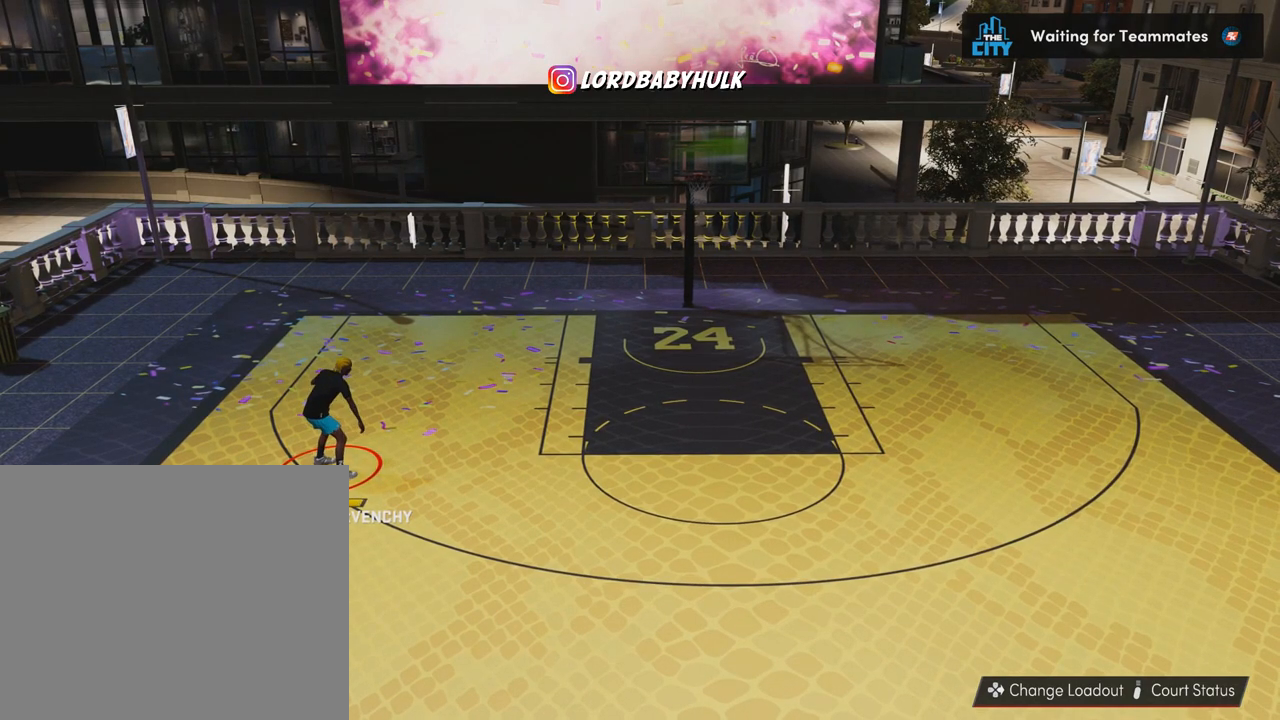
{"buttons": [], "left_stick": "center", "right_stick": "center", "events": []}
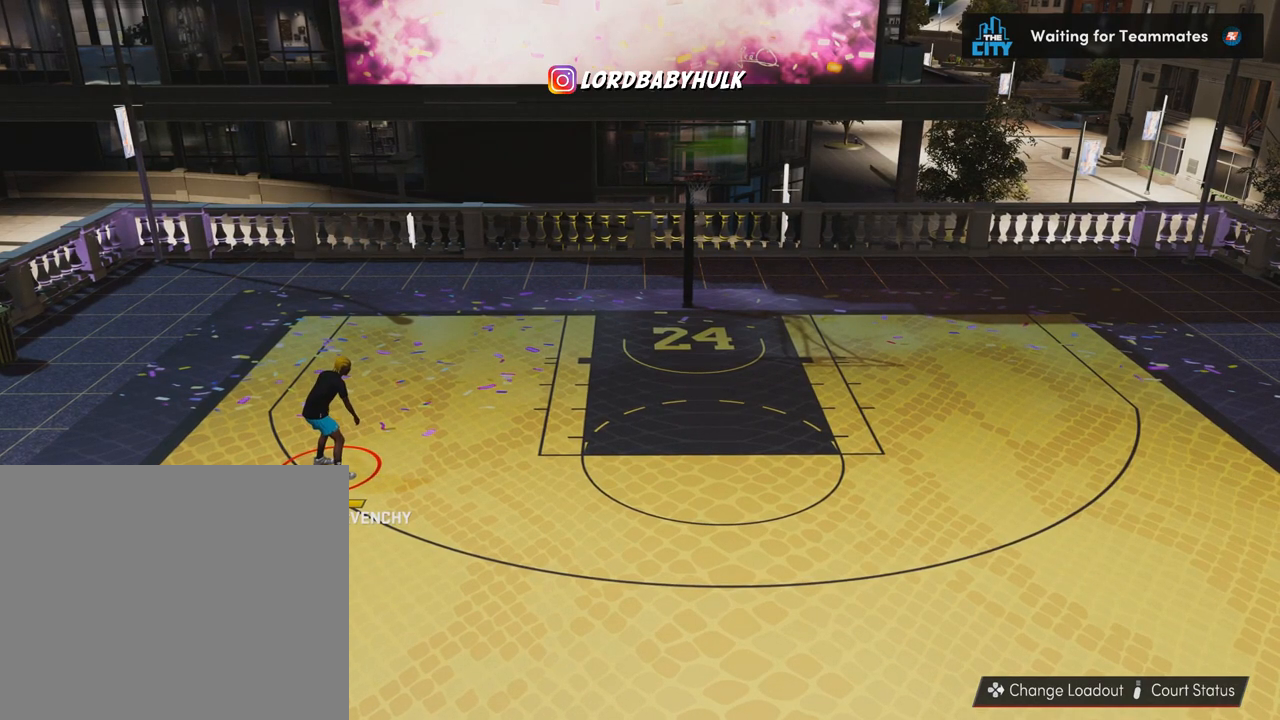
{"buttons": [], "left_stick": "center", "right_stick": "center", "events": []}
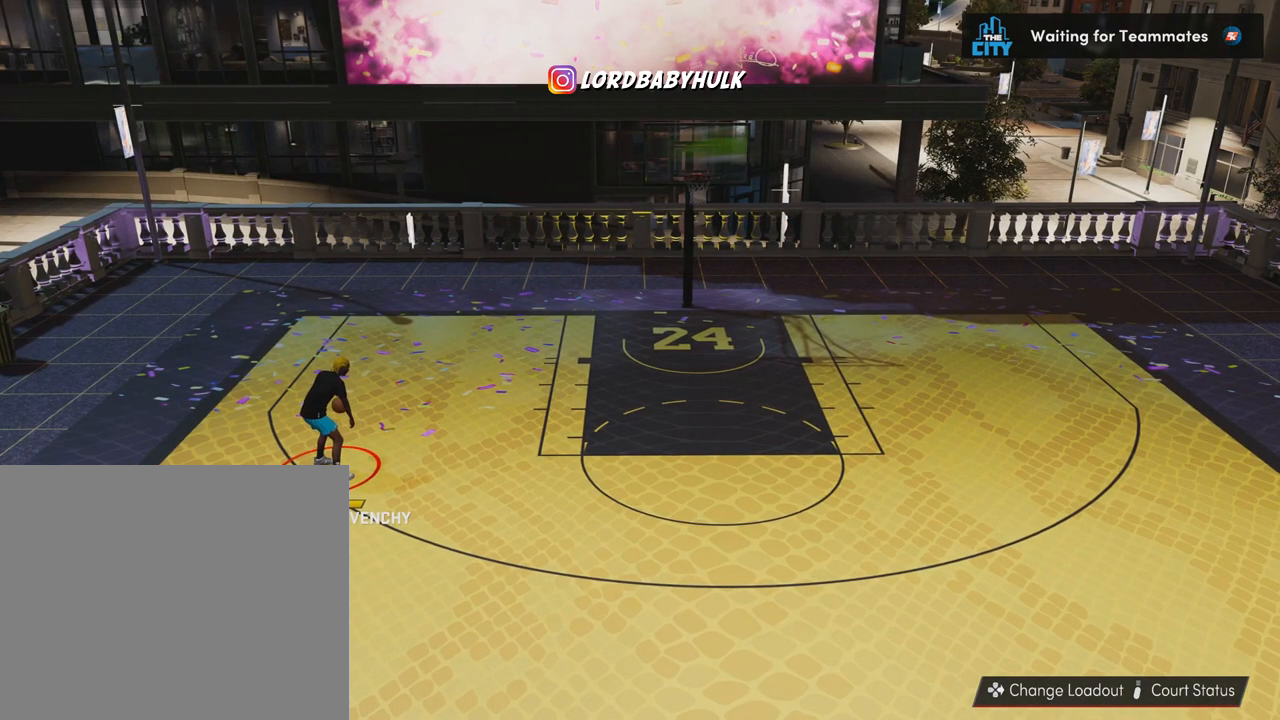
{"buttons": [], "left_stick": "down-right", "right_stick": "center", "events": [[117, "left_stick", "down-right"], [317, "left_stick", "right"], [417, "left_stick", "down-right"]]}
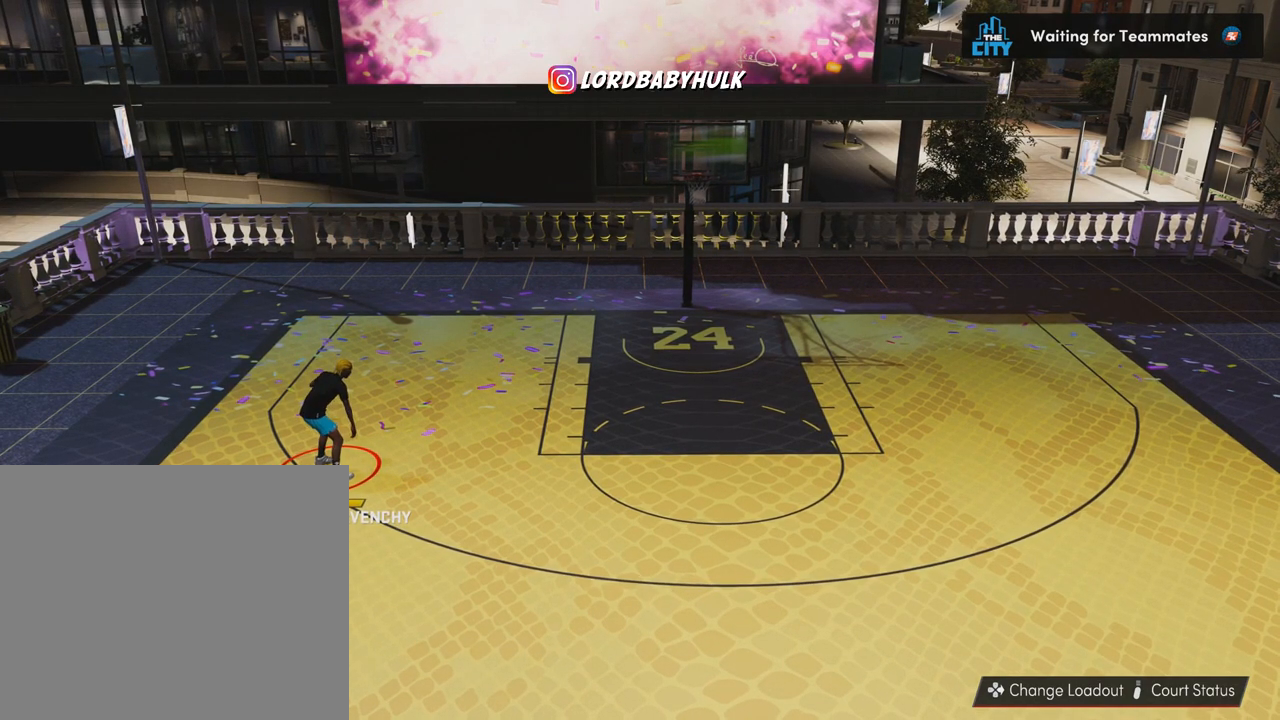
{"buttons": [], "left_stick": "down-right", "right_stick": "center", "events": []}
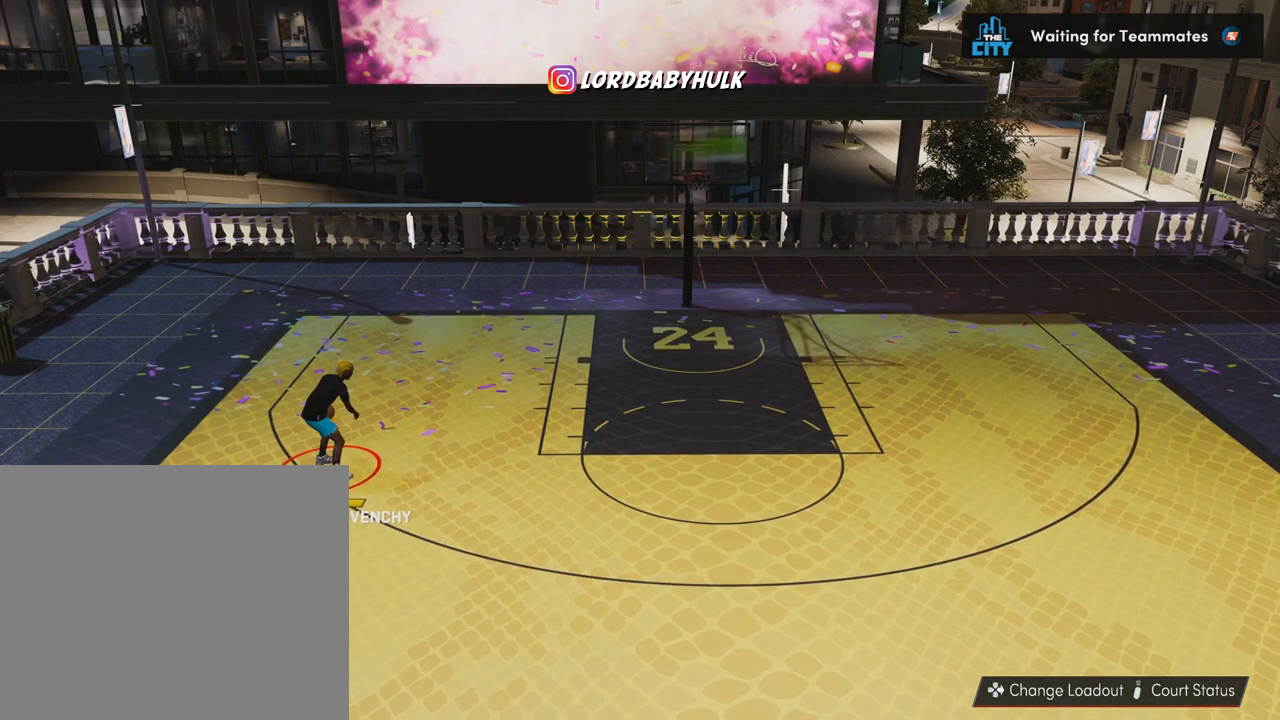
{"buttons": [], "left_stick": "down-right", "right_stick": "center", "events": []}
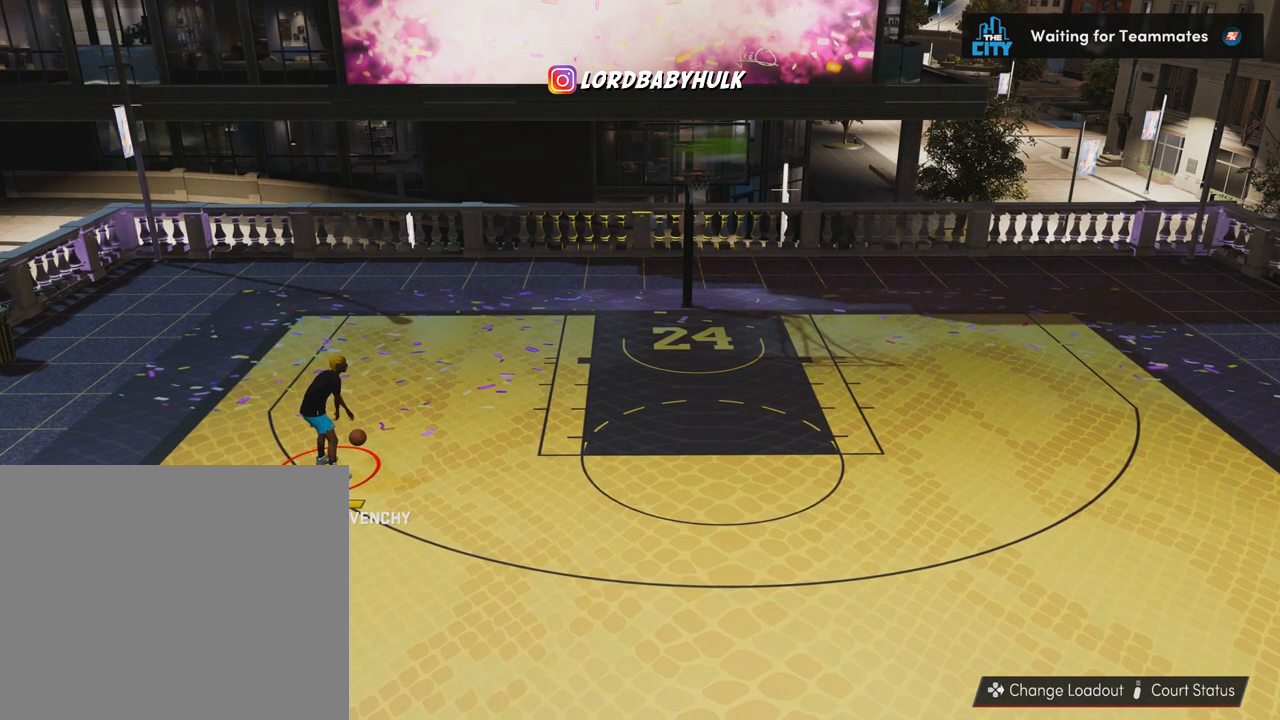
{"buttons": [], "left_stick": "center", "right_stick": "center", "events": [[383, "left_stick", "center"]]}
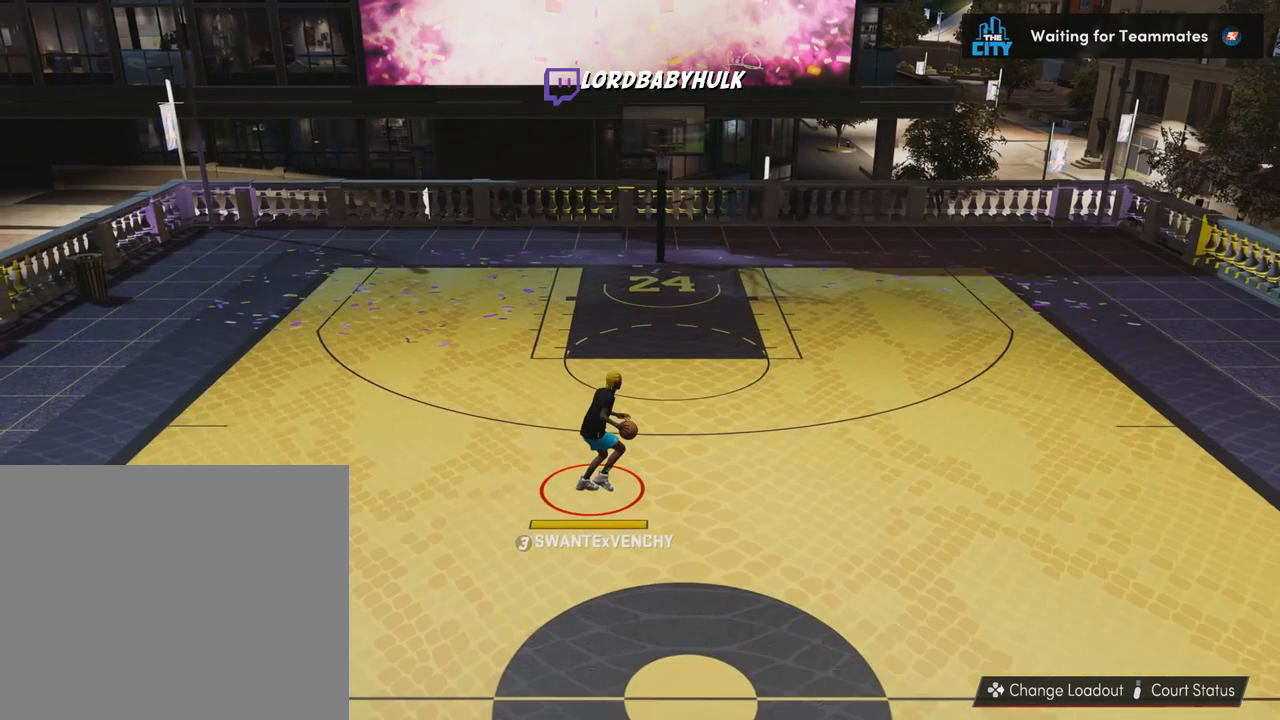
{"buttons": [], "left_stick": "center", "right_stick": "center", "events": []}
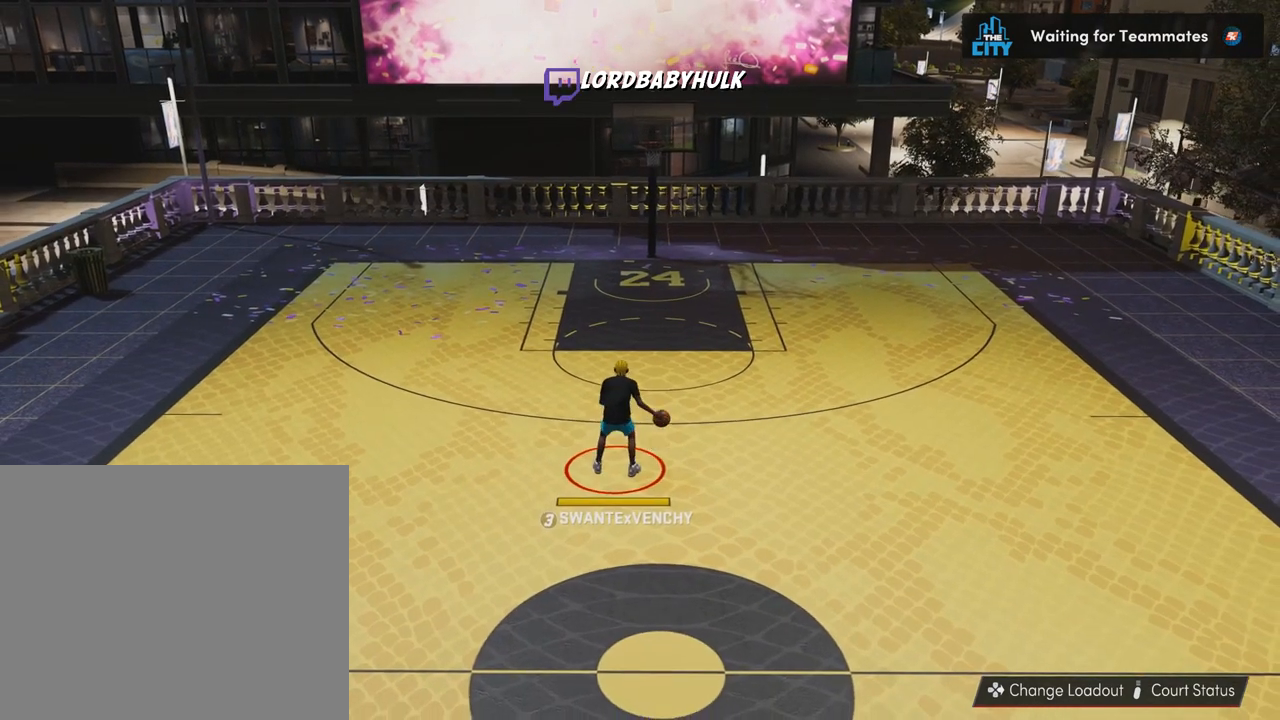
{"buttons": [], "left_stick": "center", "right_stick": "center", "events": []}
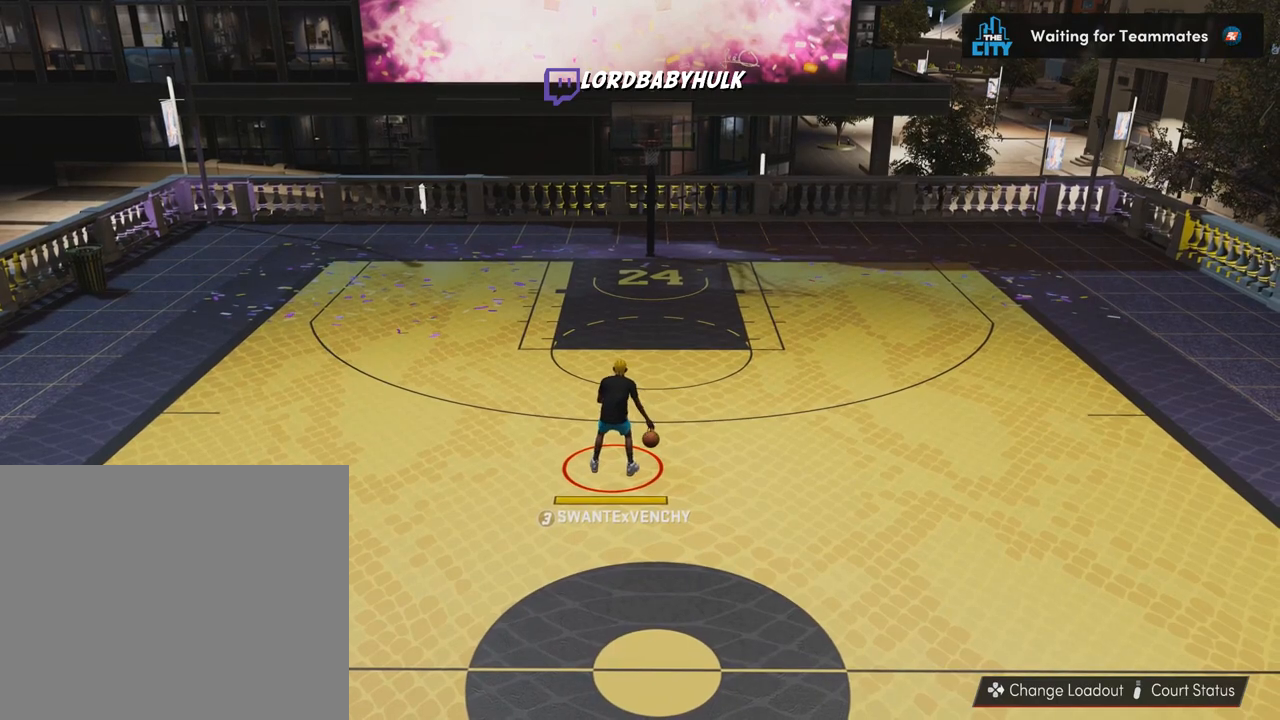
{"buttons": [], "left_stick": "center", "right_stick": "center", "events": []}
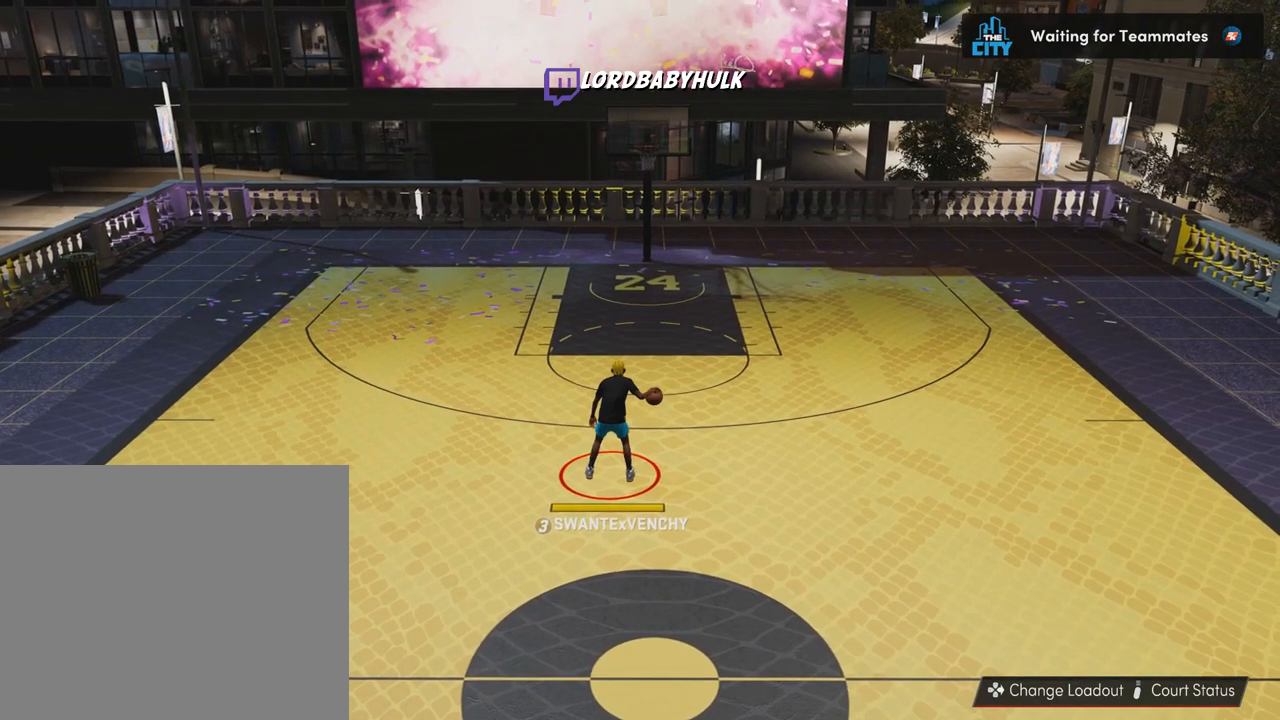
{"buttons": [], "left_stick": "up-right", "right_stick": "center", "events": [[333, "left_stick", "up-right"]]}
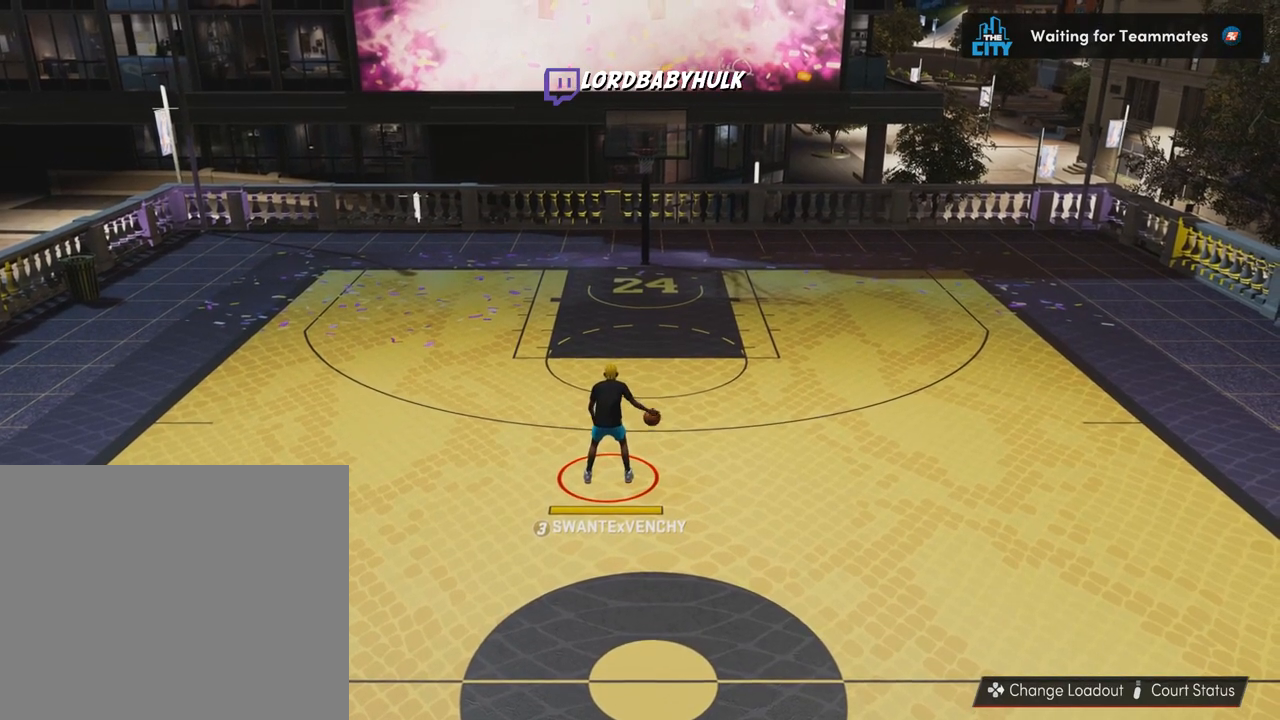
{"buttons": [], "left_stick": "center", "right_stick": "center", "events": [[433, "left_stick", "center"]]}
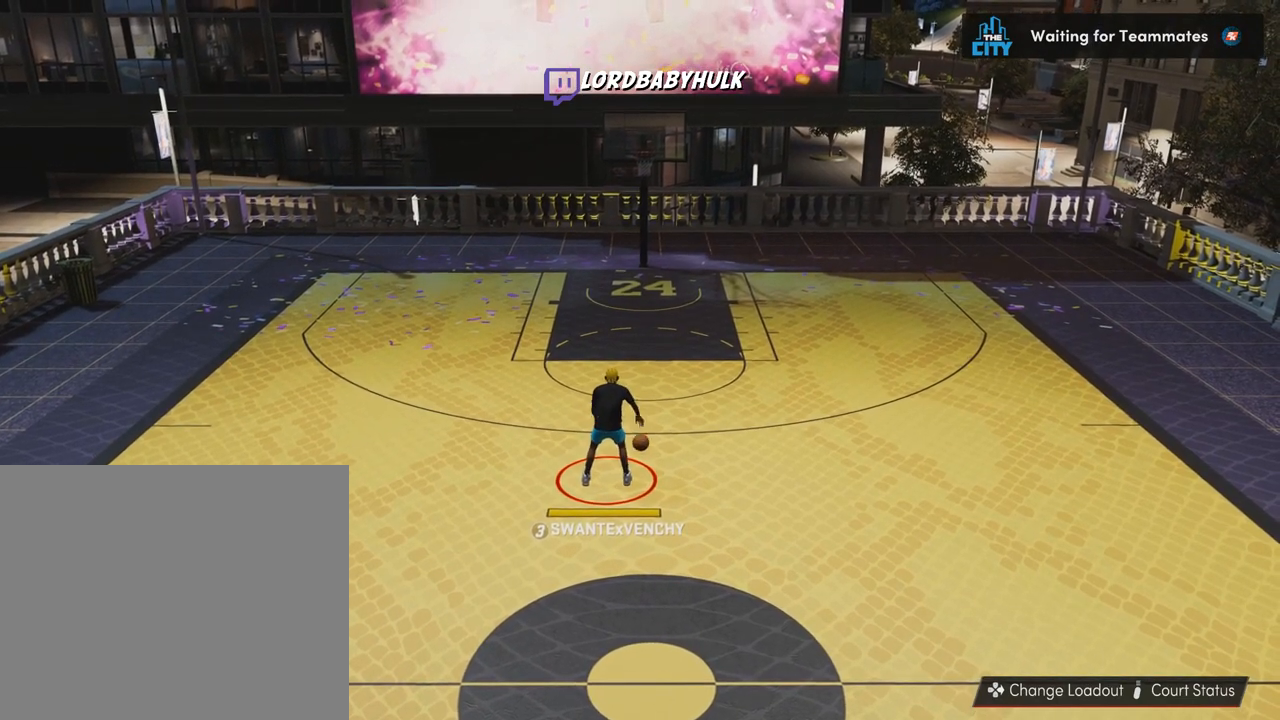
{"buttons": [], "left_stick": "up-right", "right_stick": "center", "events": [[467, "left_stick", "up-right"]]}
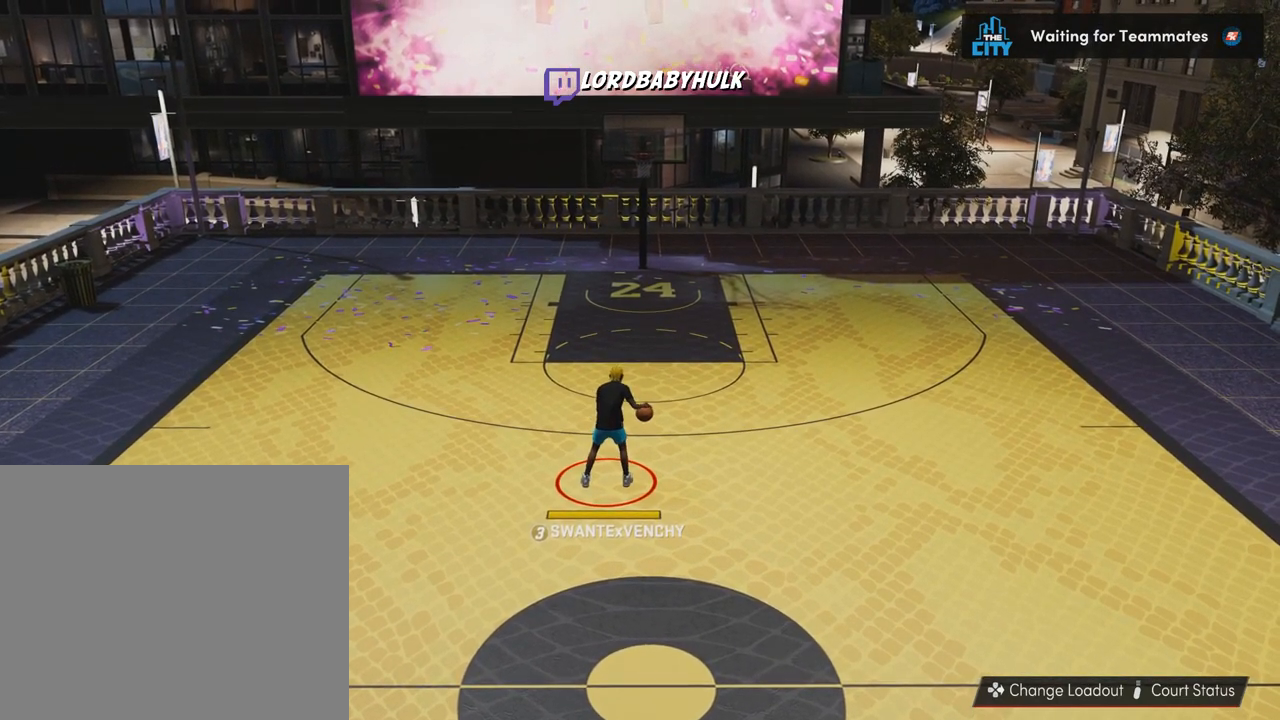
{"buttons": [], "left_stick": "center", "right_stick": "center", "events": [[200, "left_stick", "center"]]}